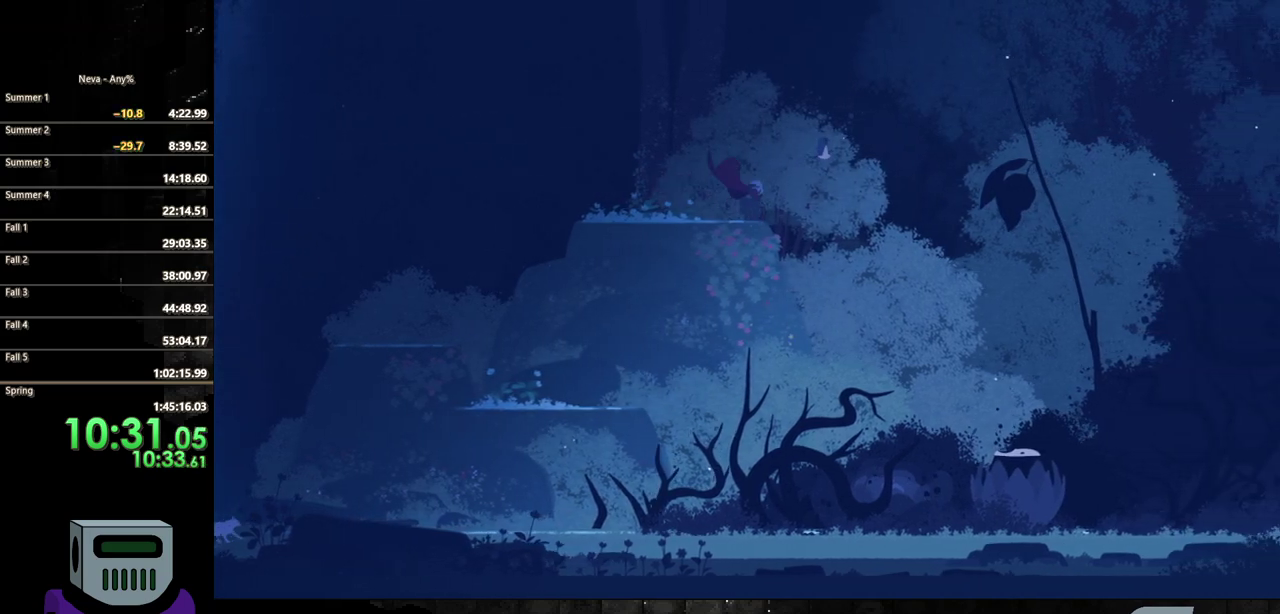
Gameplay with a controller (PlayStation layout); each line is a JSON object with the inputs held at the frame after it. "events" lists button and stick changes between this image and that frame as [ms after this image, input, new state], when the widget could be followed in between. Not read: L3 R3 left_stick right_stick.
{"buttons": ["DPAD_RIGHT"], "events": [[17, "CROSS", "down"], [133, "DPAD_DOWN", "up"], [183, "CROSS", "up"], [317, "CIRCLE", "down"], [383, "CIRCLE", "up"]]}
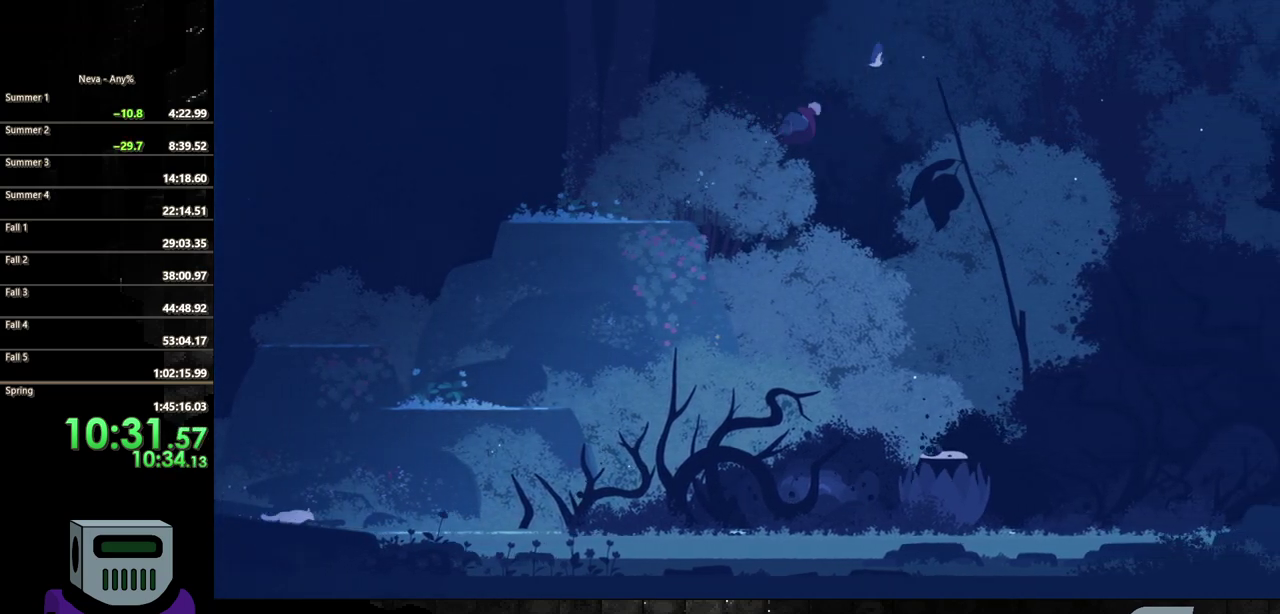
{"buttons": ["SQUARE", "DPAD_DOWN"], "events": [[283, "DPAD_DOWN", "down"], [317, "SQUARE", "down"], [333, "DPAD_RIGHT", "up"]]}
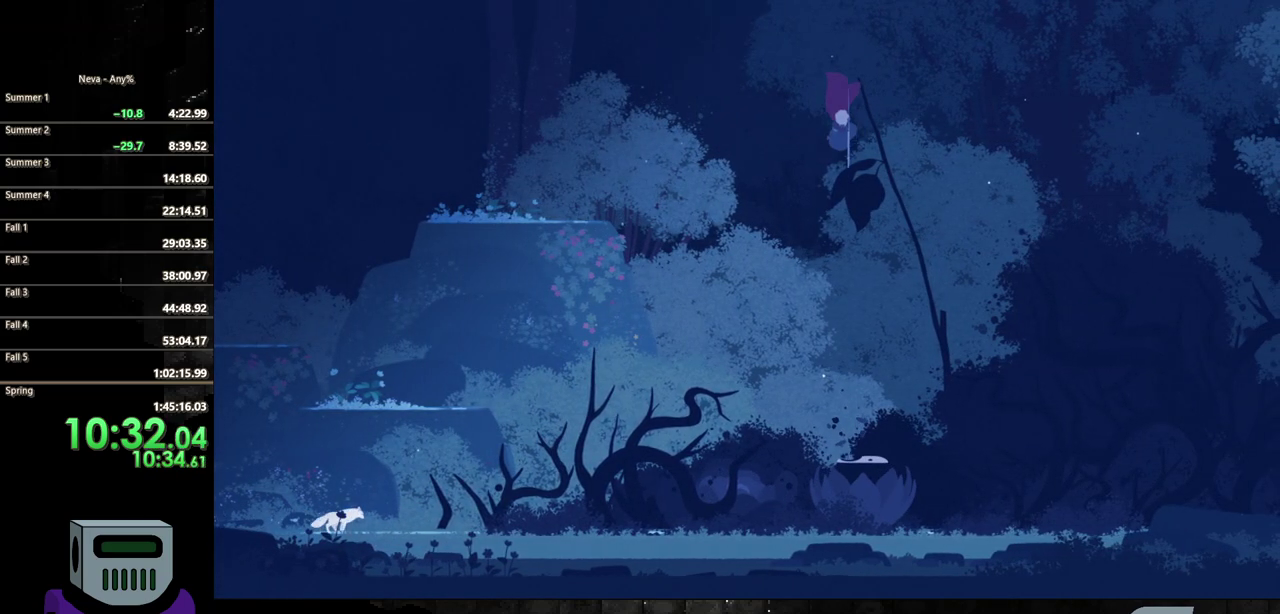
{"buttons": ["DPAD_RIGHT"], "events": [[367, "DPAD_DOWN", "up"], [400, "SQUARE", "up"], [500, "DPAD_RIGHT", "down"]]}
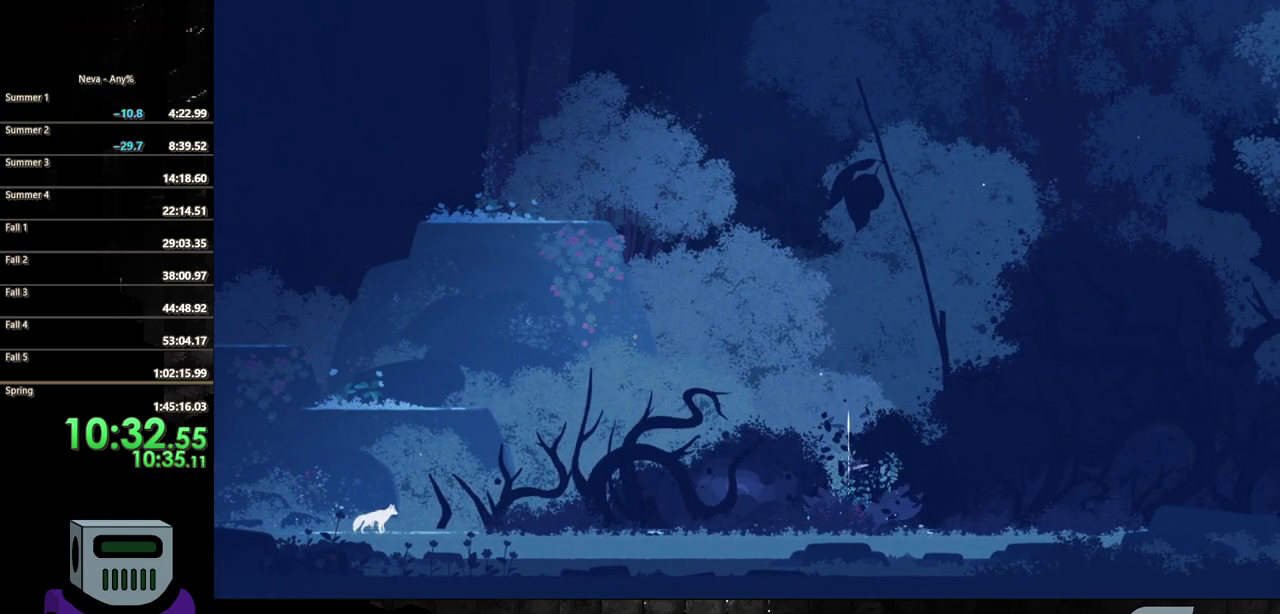
{"buttons": ["TRIANGLE", "DPAD_RIGHT"], "events": [[67, "CIRCLE", "down"], [183, "CIRCLE", "up"], [250, "CIRCLE", "down"], [383, "CIRCLE", "up"], [500, "TRIANGLE", "down"]]}
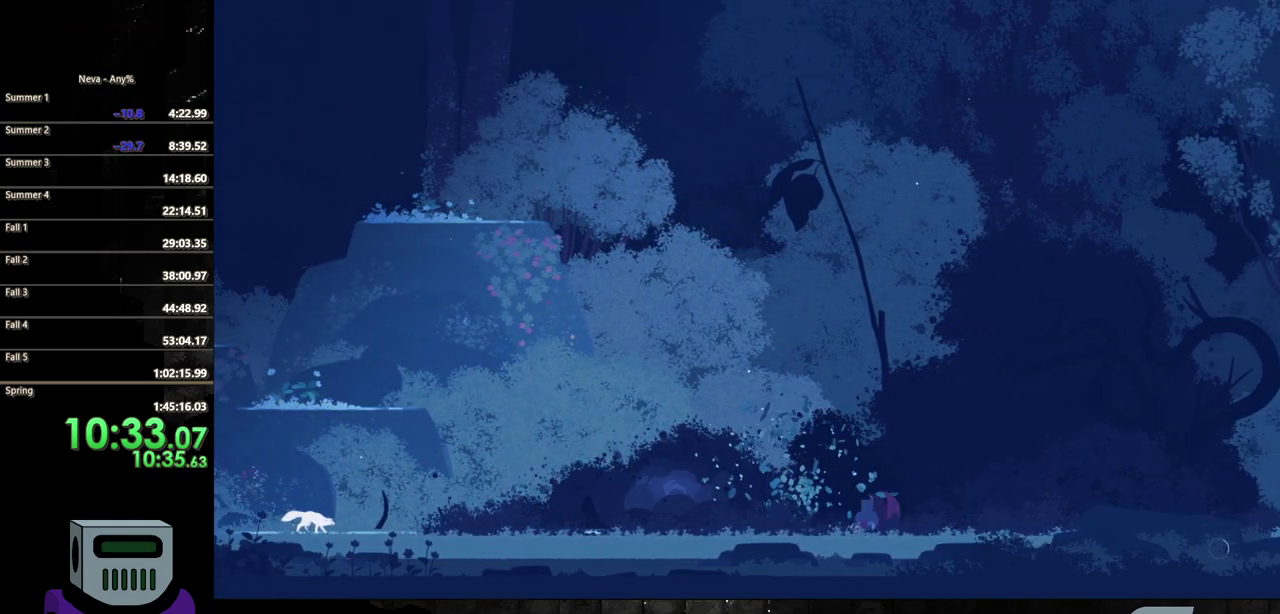
{"buttons": ["DPAD_RIGHT"], "events": [[100, "TRIANGLE", "up"], [183, "TRIANGLE", "down"], [300, "TRIANGLE", "up"], [367, "TRIANGLE", "down"], [417, "TRIANGLE", "up"]]}
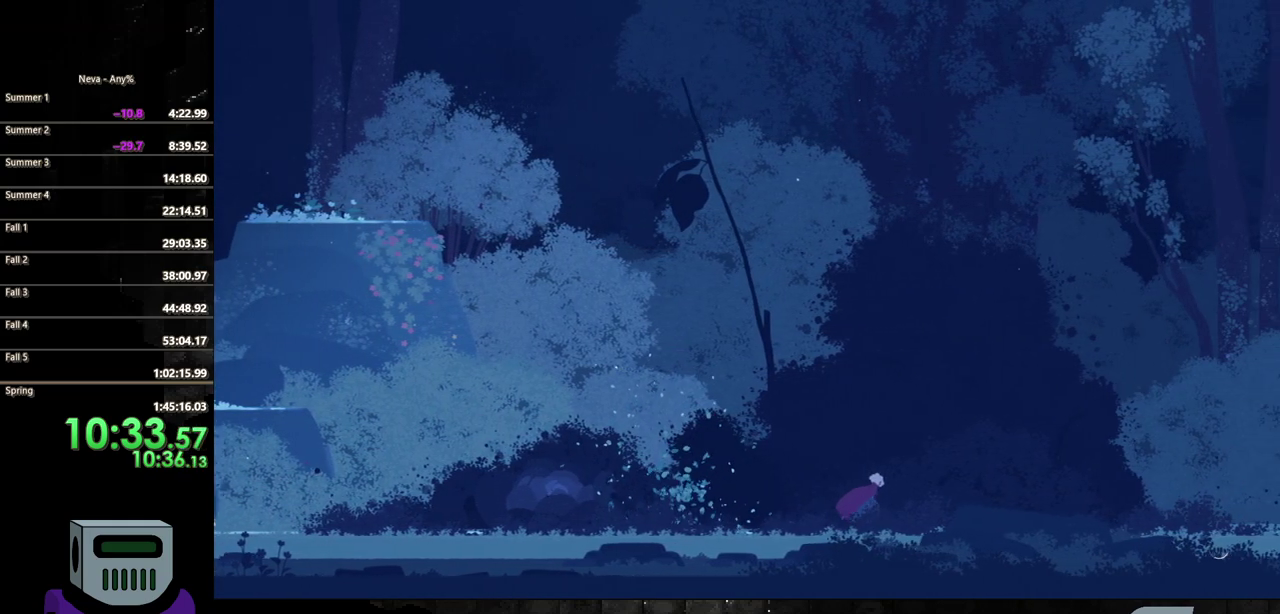
{"buttons": ["CIRCLE", "DPAD_RIGHT"], "events": [[67, "CIRCLE", "down"], [200, "CIRCLE", "up"], [267, "CIRCLE", "down"], [367, "CIRCLE", "up"], [433, "CIRCLE", "down"]]}
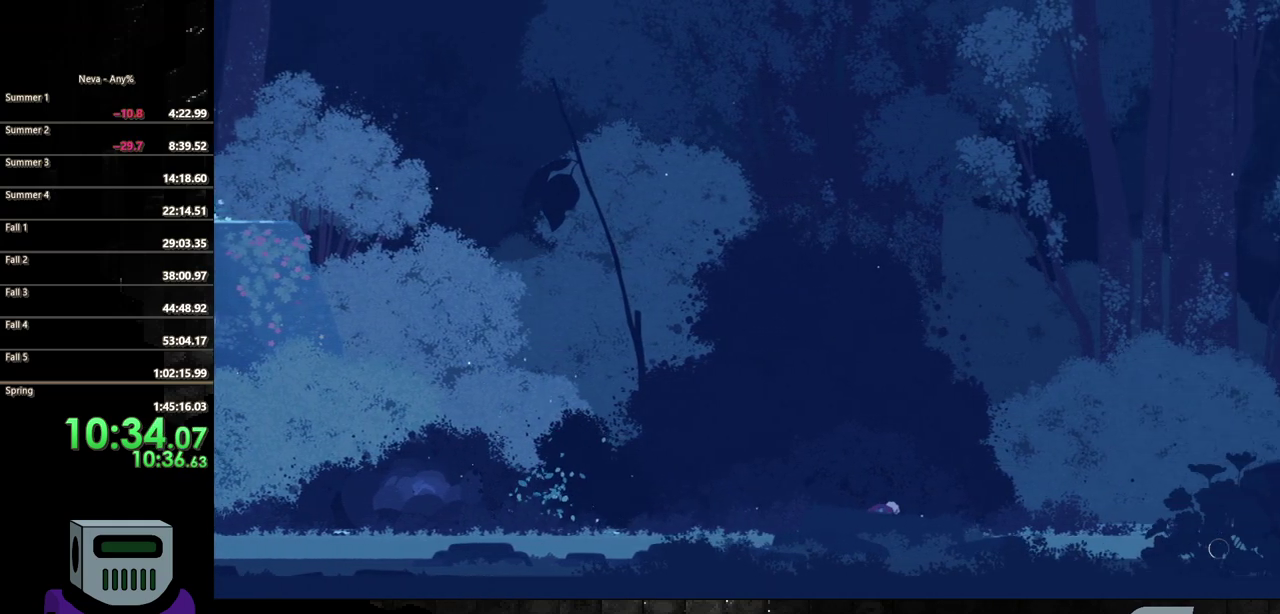
{"buttons": ["CIRCLE", "DPAD_RIGHT"], "events": [[50, "CIRCLE", "up"], [117, "CIRCLE", "down"], [200, "CIRCLE", "up"], [283, "CIRCLE", "down"], [367, "CIRCLE", "up"], [450, "CIRCLE", "down"]]}
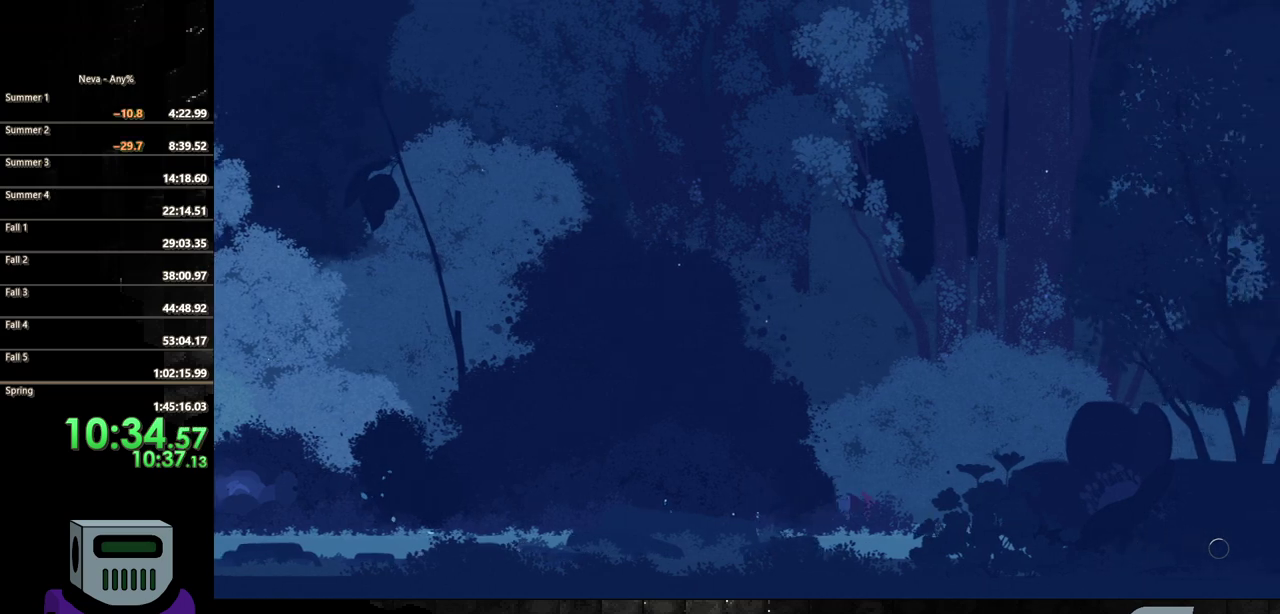
{"buttons": ["CIRCLE", "DPAD_RIGHT"], "events": [[33, "CIRCLE", "up"], [133, "CIRCLE", "down"], [217, "CIRCLE", "up"], [300, "CIRCLE", "down"], [383, "CIRCLE", "up"], [450, "CIRCLE", "down"]]}
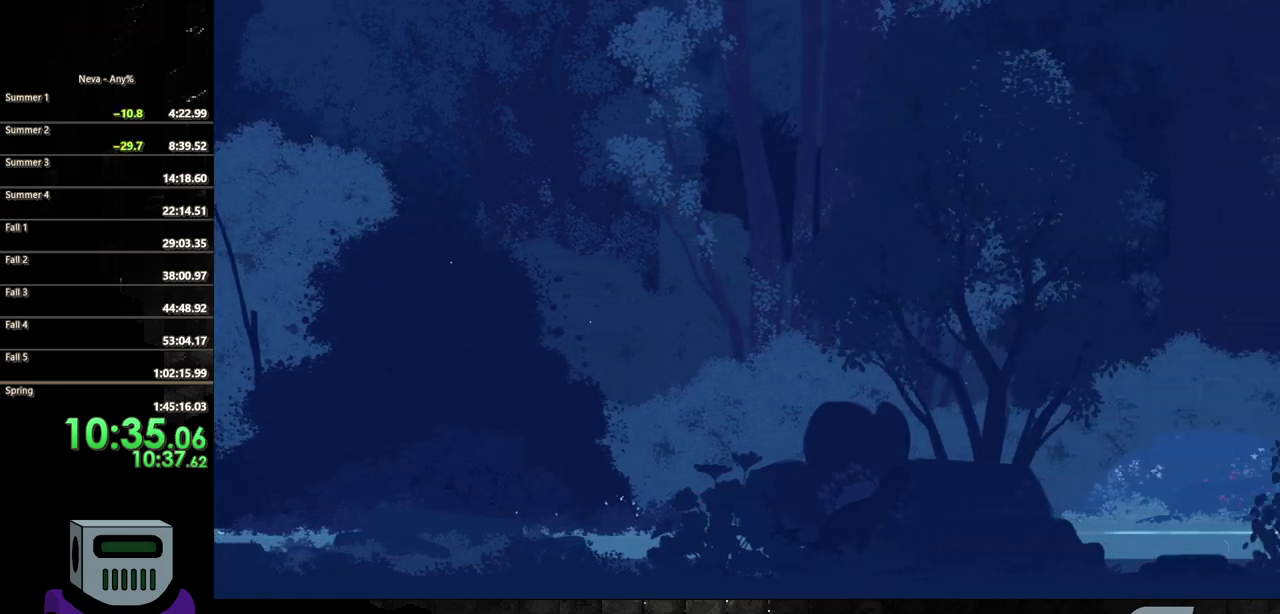
{"buttons": ["CIRCLE", "DPAD_RIGHT"], "events": [[50, "CIRCLE", "up"], [150, "CIRCLE", "down"], [233, "CIRCLE", "up"], [317, "CIRCLE", "down"], [400, "CIRCLE", "up"], [500, "CIRCLE", "down"]]}
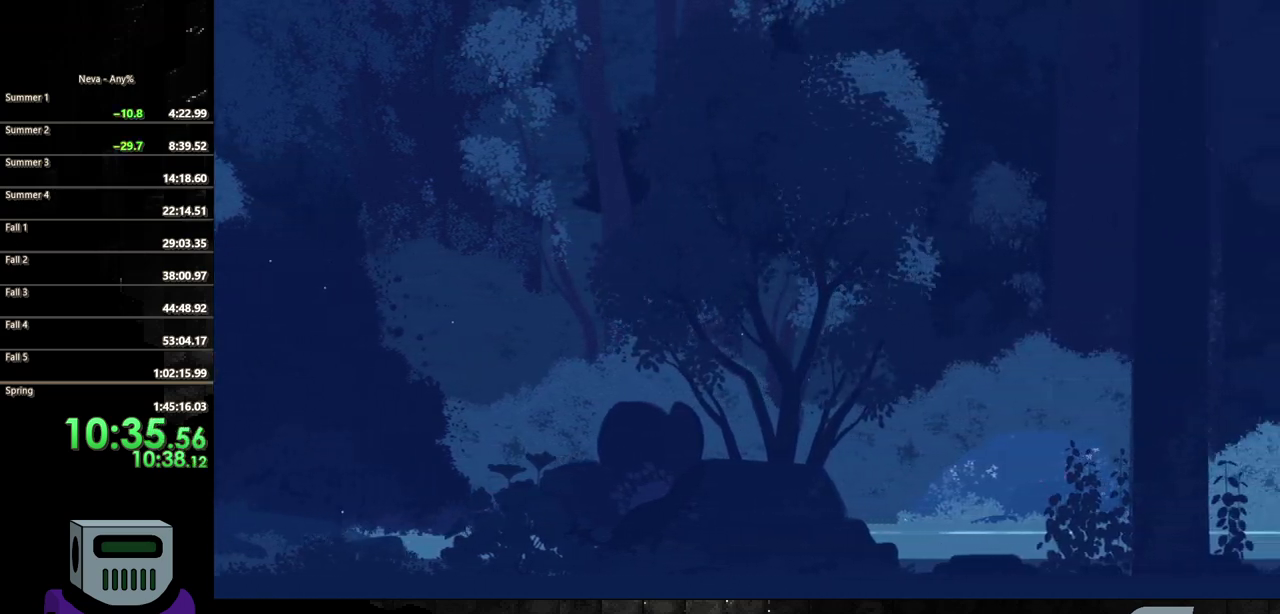
{"buttons": ["CIRCLE", "DPAD_RIGHT"], "events": [[67, "CIRCLE", "up"], [167, "CIRCLE", "down"], [217, "CIRCLE", "up"], [317, "CIRCLE", "down"], [400, "CIRCLE", "up"], [500, "CIRCLE", "down"]]}
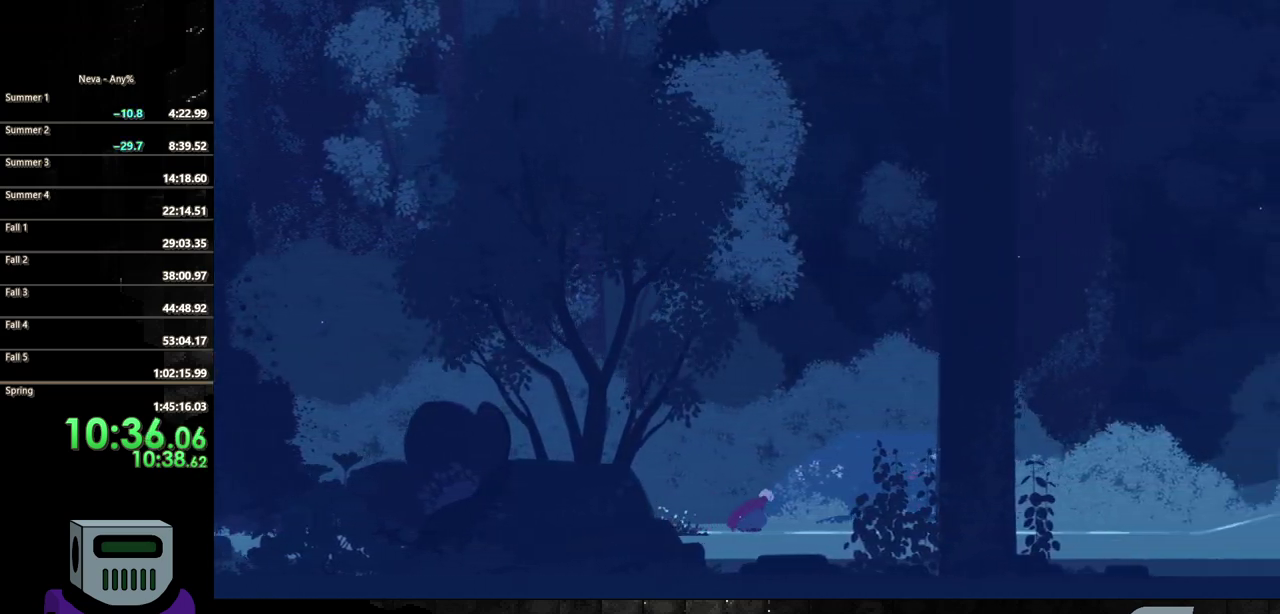
{"buttons": ["DPAD_RIGHT"], "events": [[100, "CIRCLE", "up"], [167, "CIRCLE", "down"], [267, "CIRCLE", "up"], [350, "CIRCLE", "down"], [433, "CIRCLE", "up"]]}
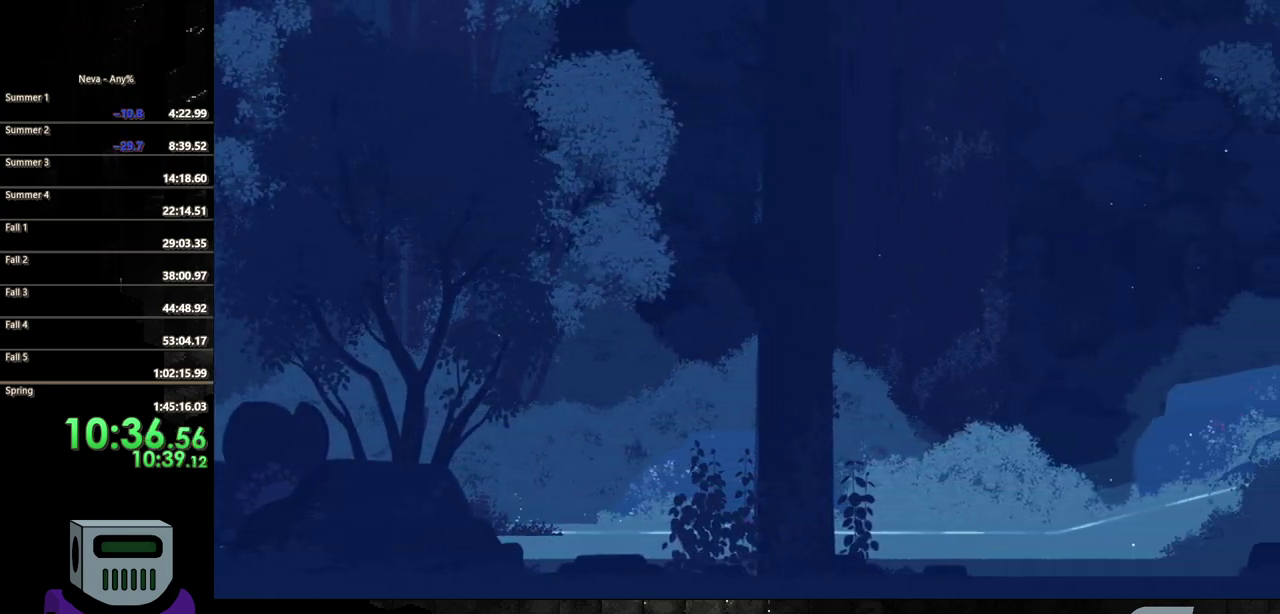
{"buttons": ["DPAD_RIGHT"], "events": [[17, "CIRCLE", "down"], [100, "CIRCLE", "up"], [183, "CIRCLE", "down"], [283, "CIRCLE", "up"], [367, "CIRCLE", "down"], [450, "CIRCLE", "up"]]}
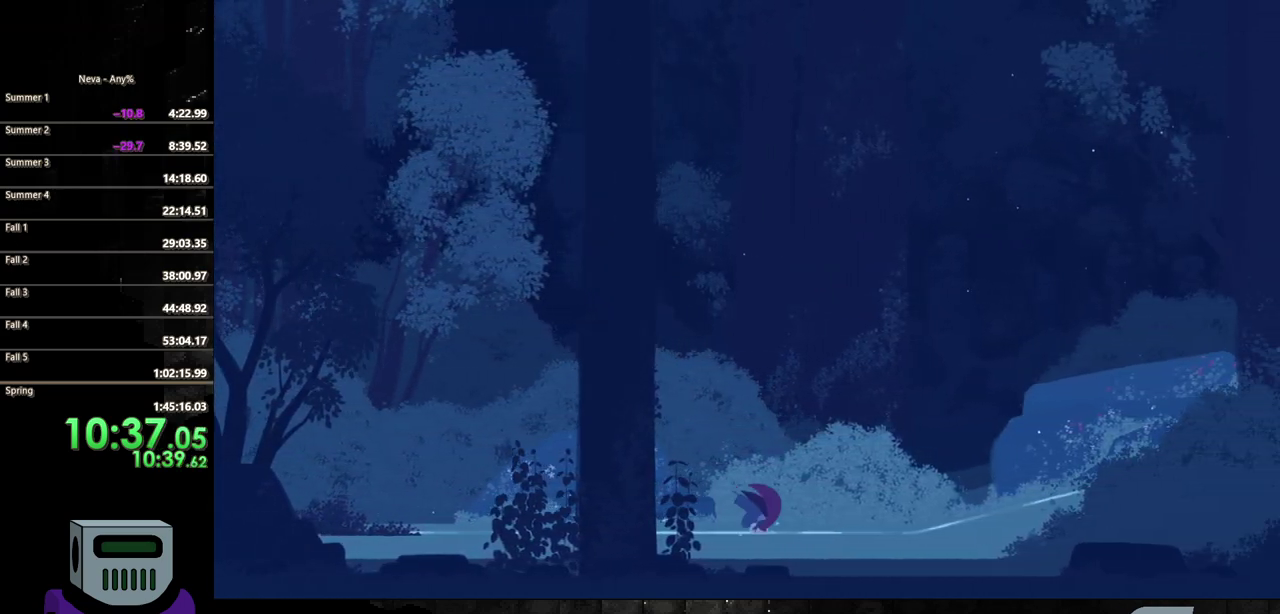
{"buttons": ["DPAD_RIGHT"], "events": [[33, "CIRCLE", "down"], [117, "CIRCLE", "up"], [200, "CIRCLE", "down"], [300, "CIRCLE", "up"], [383, "CIRCLE", "down"], [467, "CIRCLE", "up"]]}
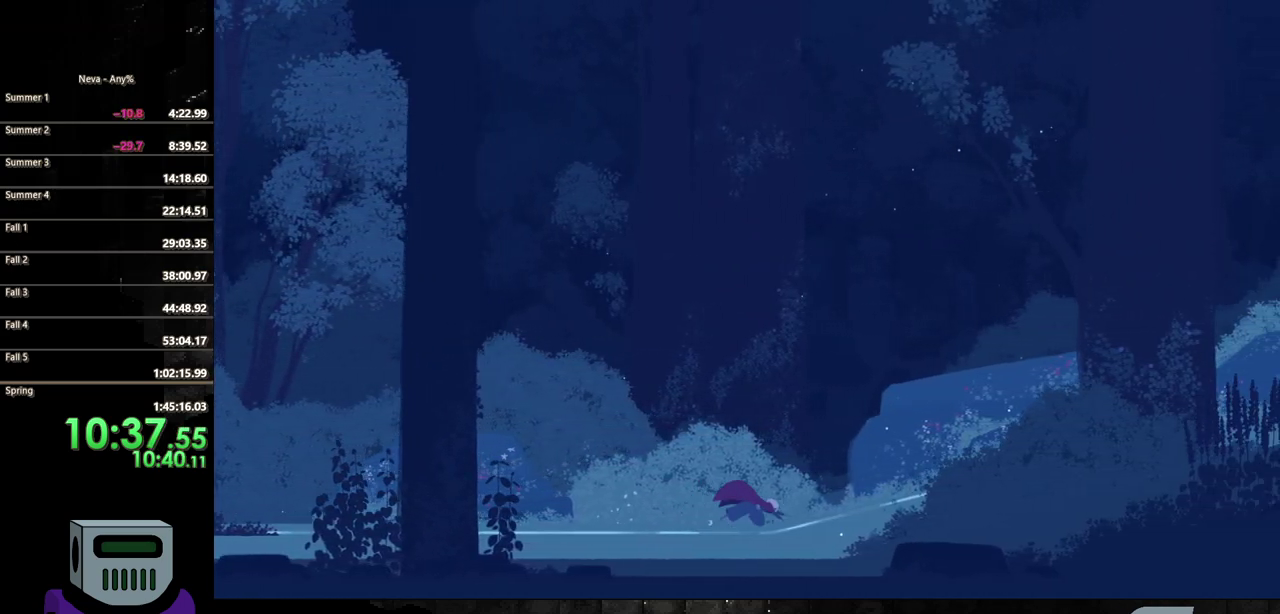
{"buttons": ["DPAD_RIGHT"], "events": [[50, "CIRCLE", "down"], [150, "CIRCLE", "up"], [233, "CIRCLE", "down"], [317, "CIRCLE", "up"], [400, "CIRCLE", "down"], [483, "CIRCLE", "up"]]}
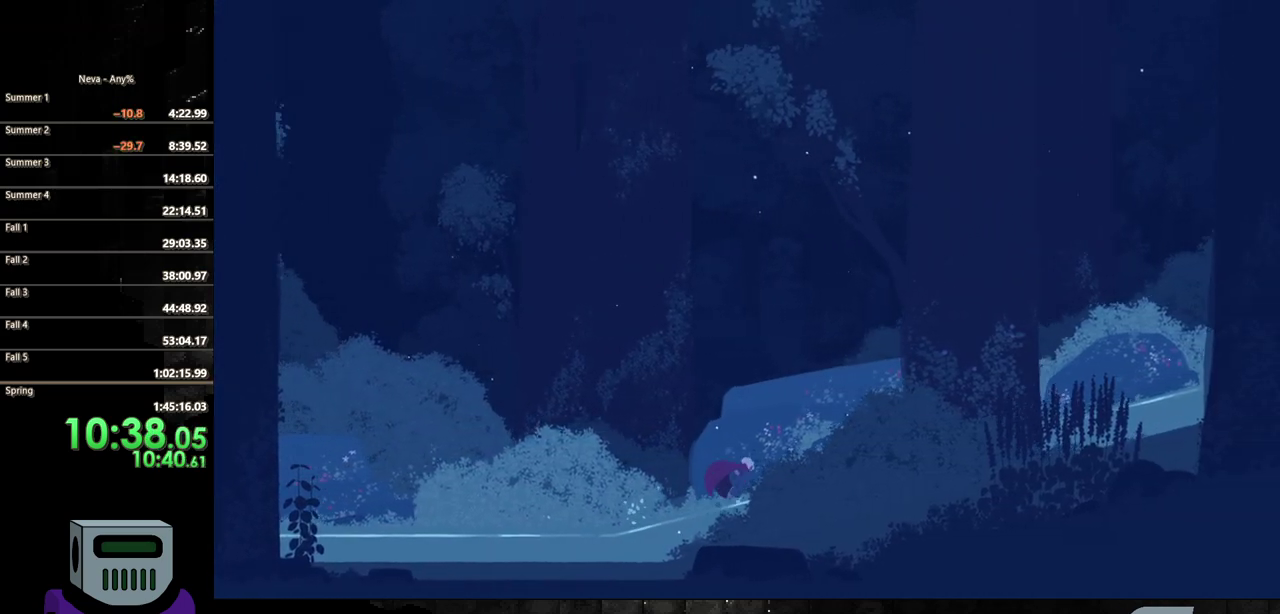
{"buttons": ["DPAD_RIGHT"], "events": [[67, "CIRCLE", "down"], [167, "CIRCLE", "up"], [250, "CIRCLE", "down"], [317, "CIRCLE", "up"], [417, "CIRCLE", "down"], [483, "CIRCLE", "up"]]}
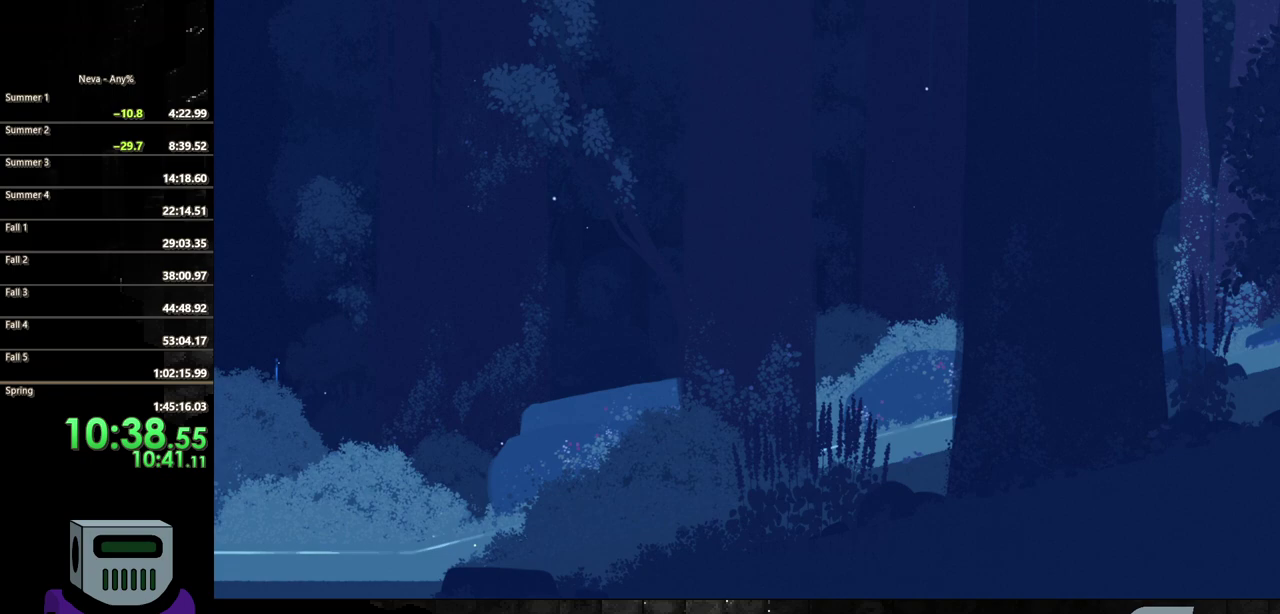
{"buttons": ["CIRCLE", "DPAD_RIGHT"], "events": [[67, "CIRCLE", "down"], [167, "CIRCLE", "up"], [250, "CIRCLE", "down"], [350, "CIRCLE", "up"], [433, "CIRCLE", "down"]]}
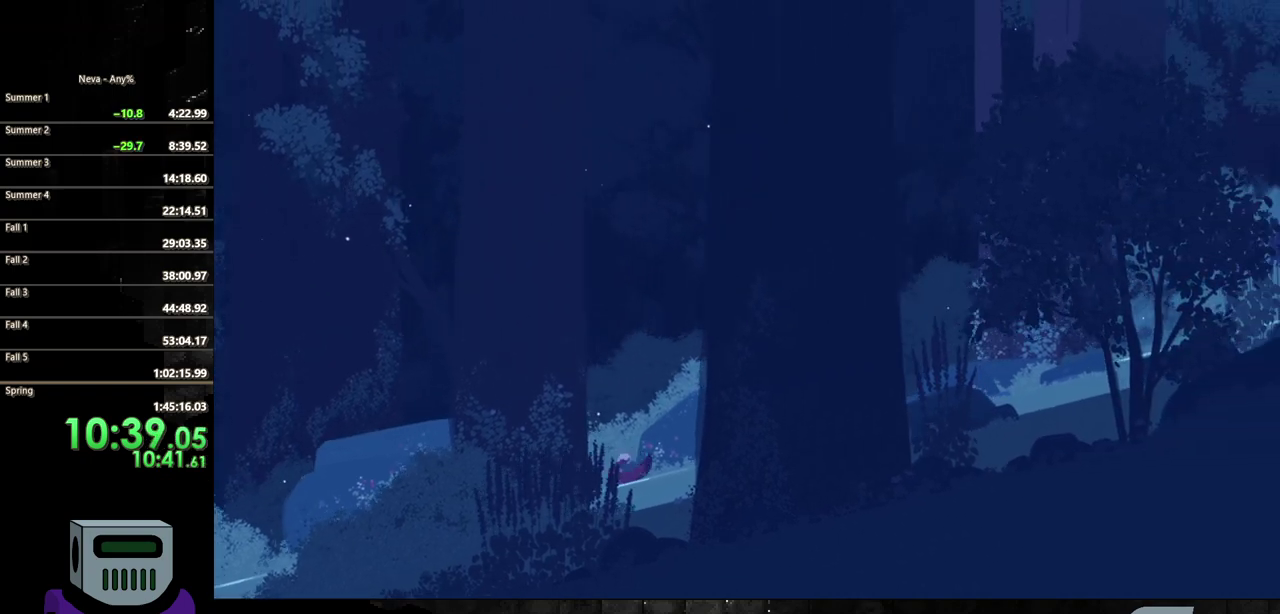
{"buttons": ["CIRCLE", "DPAD_RIGHT"], "events": [[167, "CIRCLE", "up"], [250, "CIRCLE", "down"], [350, "CIRCLE", "up"], [433, "CIRCLE", "down"]]}
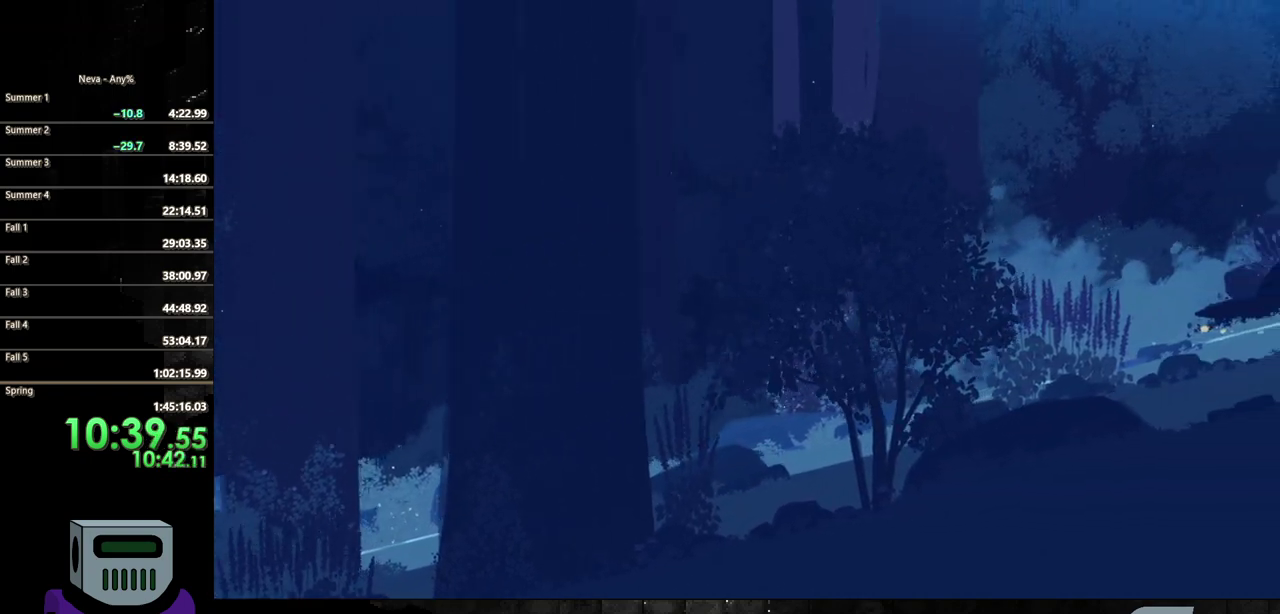
{"buttons": ["CIRCLE", "DPAD_RIGHT"], "events": [[33, "CIRCLE", "up"], [133, "CIRCLE", "down"], [200, "CIRCLE", "up"], [300, "CIRCLE", "down"], [383, "CIRCLE", "up"], [467, "CIRCLE", "down"]]}
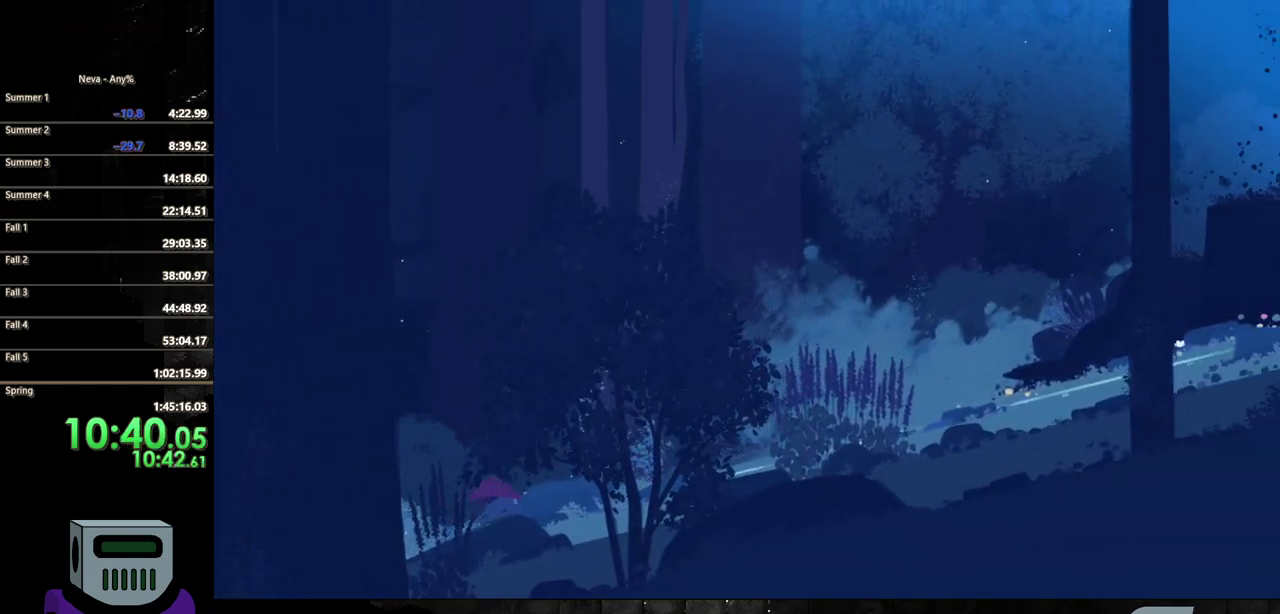
{"buttons": ["CIRCLE", "DPAD_RIGHT"], "events": [[50, "CIRCLE", "up"], [133, "CIRCLE", "down"], [217, "CIRCLE", "up"], [300, "CIRCLE", "down"], [400, "CIRCLE", "up"], [500, "CIRCLE", "down"]]}
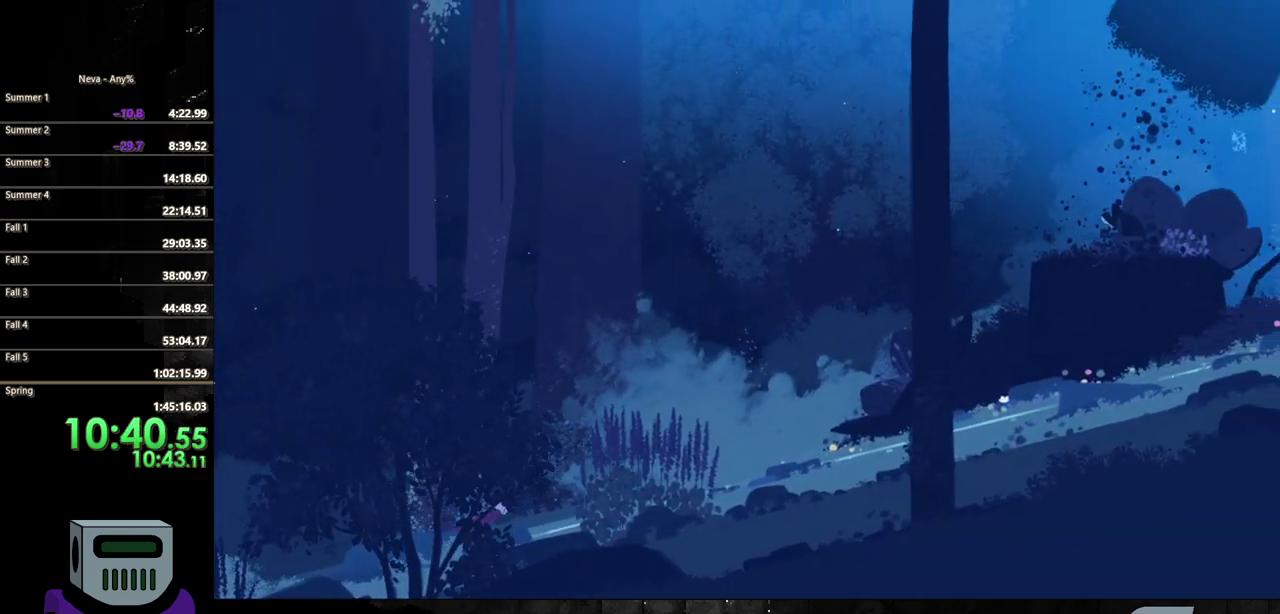
{"buttons": ["DPAD_RIGHT"], "events": [[67, "CIRCLE", "up"], [150, "CIRCLE", "down"], [250, "CIRCLE", "up"], [333, "CIRCLE", "down"], [417, "CIRCLE", "up"]]}
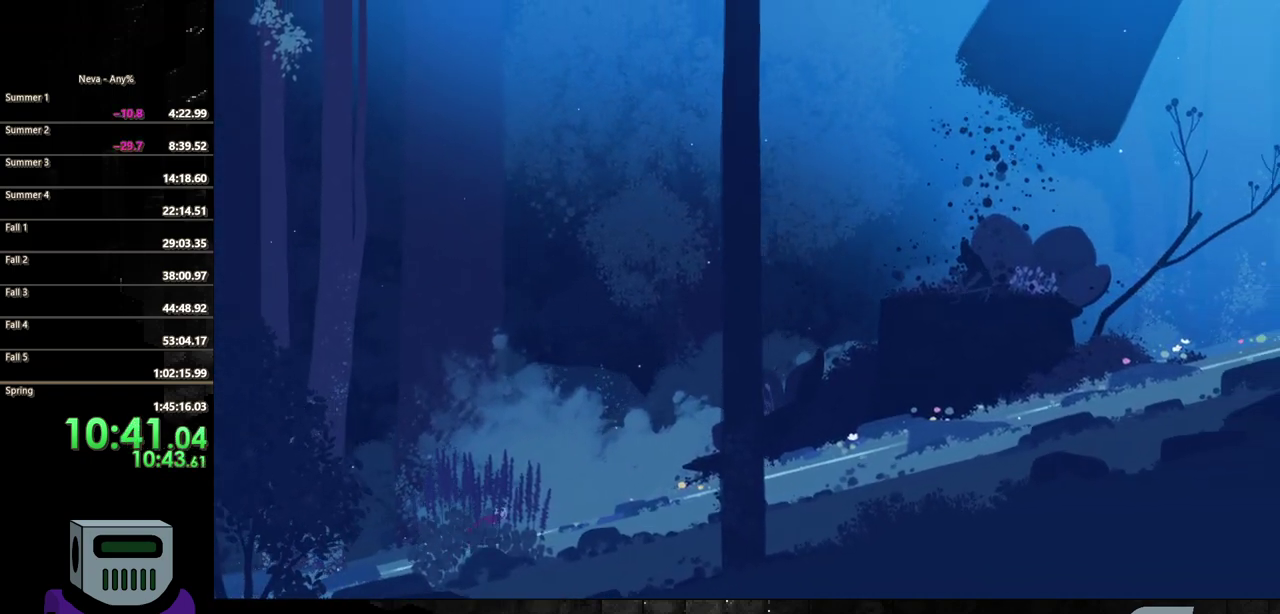
{"buttons": ["DPAD_RIGHT"], "events": [[17, "CIRCLE", "down"], [100, "CIRCLE", "up"], [183, "CIRCLE", "down"], [283, "CIRCLE", "up"], [367, "CIRCLE", "down"], [450, "CIRCLE", "up"]]}
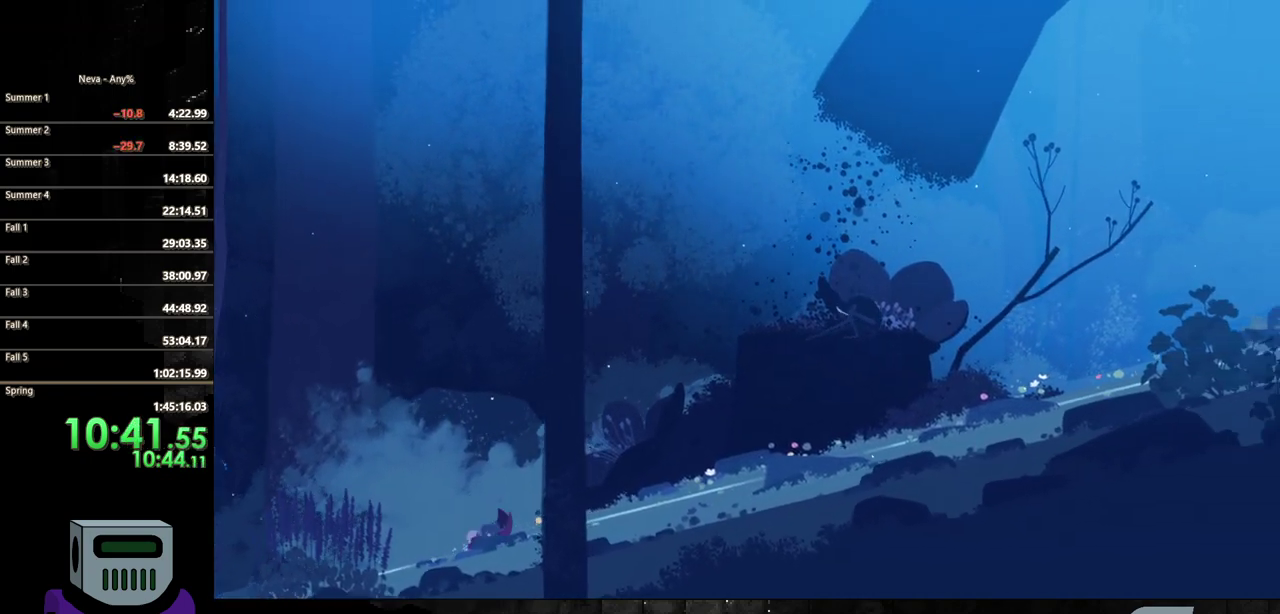
{"buttons": ["CIRCLE", "DPAD_RIGHT"], "events": [[33, "CIRCLE", "down"], [150, "CIRCLE", "up"], [217, "TRIANGLE", "down"], [333, "TRIANGLE", "up"], [417, "CIRCLE", "down"]]}
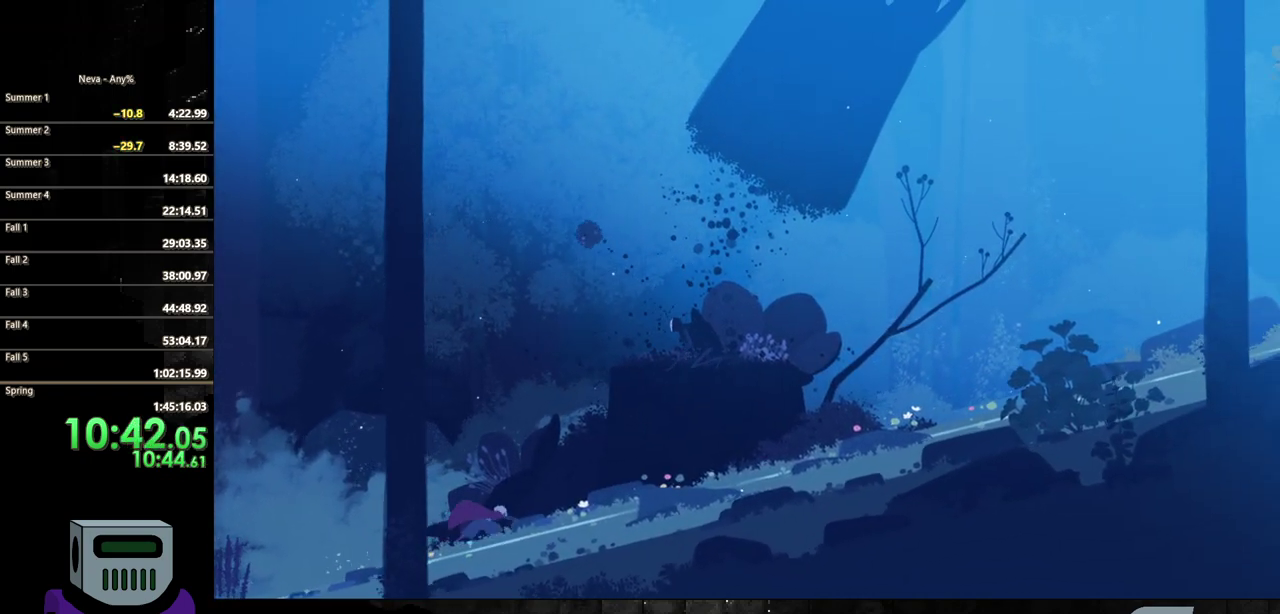
{"buttons": ["CIRCLE", "DPAD_RIGHT"], "events": [[200, "CIRCLE", "up"], [267, "CIRCLE", "down"], [383, "CIRCLE", "up"], [483, "CIRCLE", "down"]]}
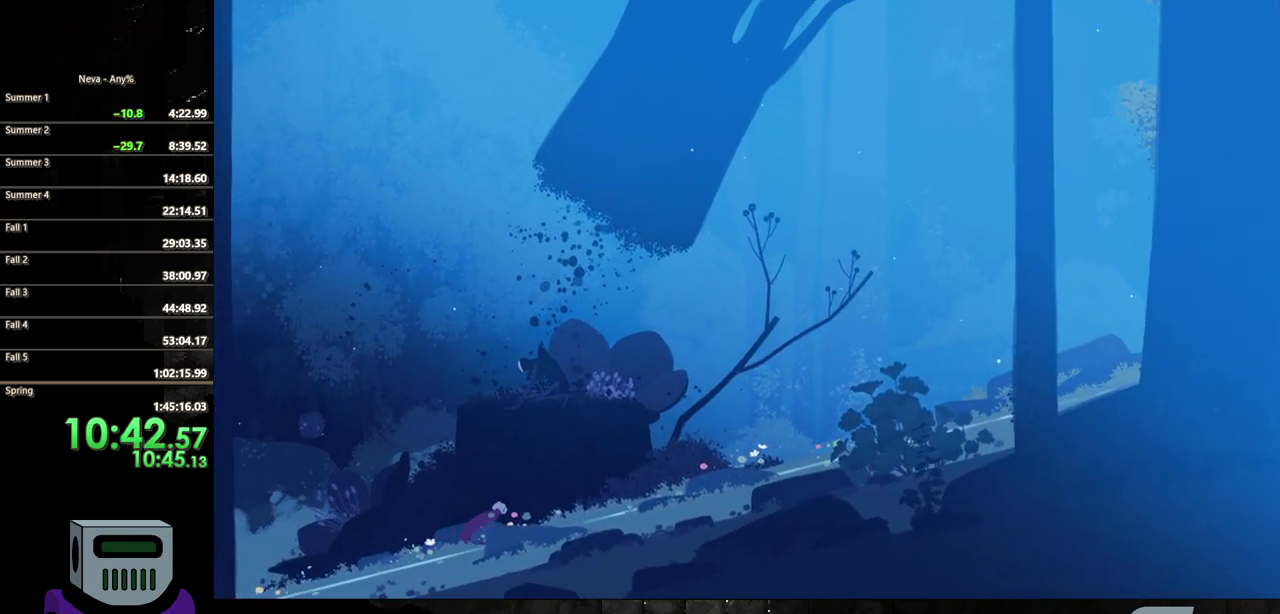
{"buttons": ["CIRCLE", "DPAD_RIGHT"], "events": [[67, "CIRCLE", "up"], [300, "CIRCLE", "down"], [400, "CIRCLE", "up"], [483, "CIRCLE", "down"]]}
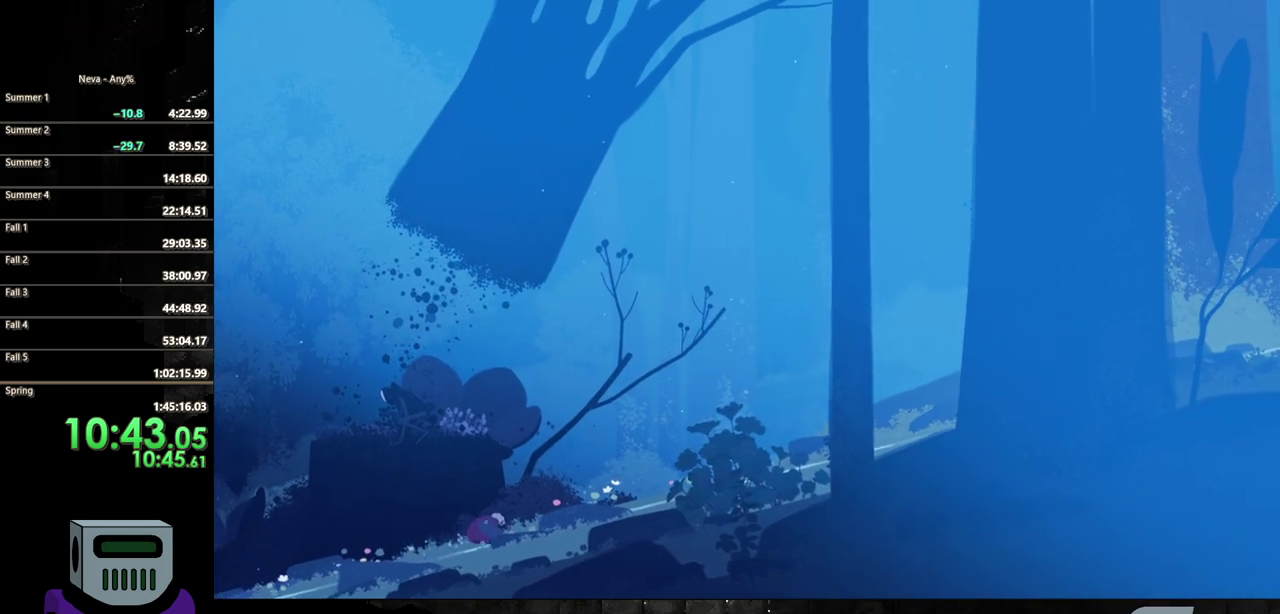
{"buttons": ["DPAD_RIGHT"], "events": [[83, "CIRCLE", "up"], [150, "CIRCLE", "down"], [250, "CIRCLE", "up"], [350, "CIRCLE", "down"], [450, "CIRCLE", "up"]]}
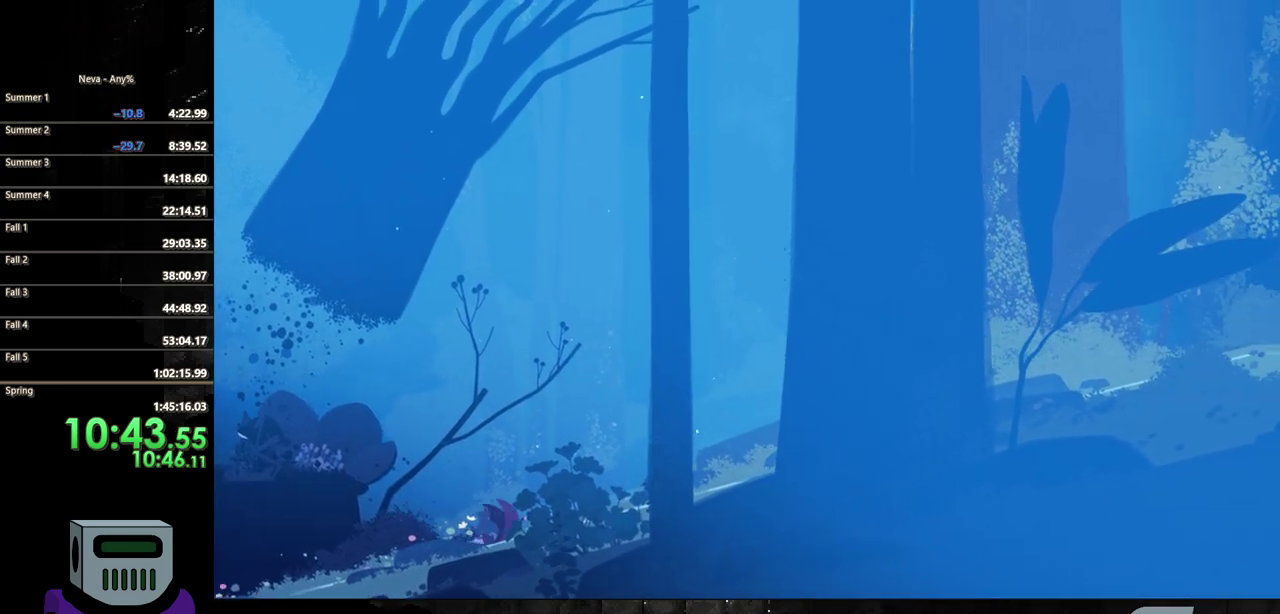
{"buttons": ["DPAD_RIGHT"], "events": [[17, "CIRCLE", "down"], [117, "CIRCLE", "up"], [183, "CIRCLE", "down"], [283, "CIRCLE", "up"], [367, "CIRCLE", "down"], [467, "CIRCLE", "up"]]}
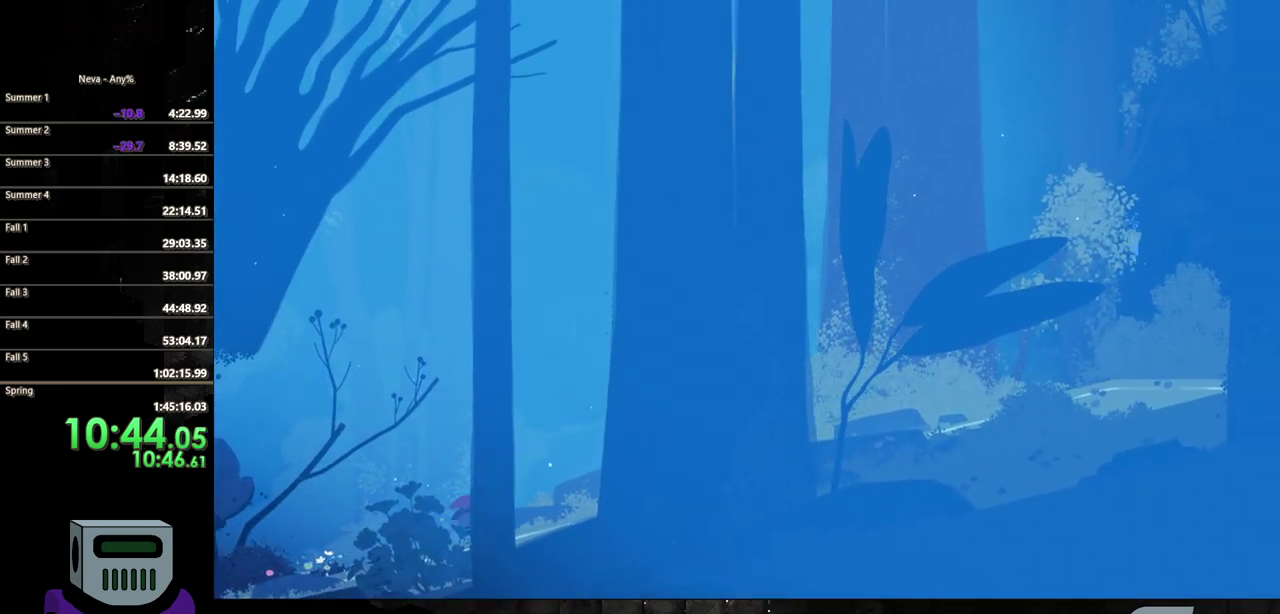
{"buttons": ["CIRCLE", "DPAD_RIGHT"], "events": [[50, "CIRCLE", "down"], [150, "CIRCLE", "up"], [217, "CIRCLE", "down"]]}
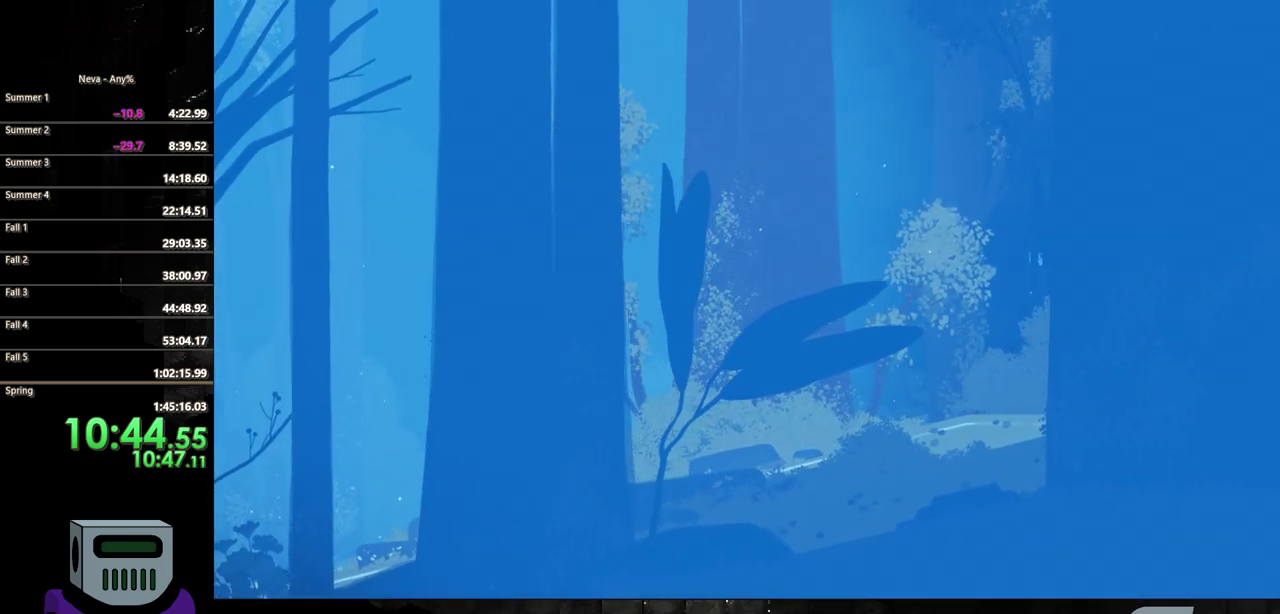
{"buttons": ["CIRCLE", "DPAD_RIGHT"], "events": [[33, "CIRCLE", "up"], [83, "CIRCLE", "down"], [350, "CIRCLE", "up"], [433, "CIRCLE", "down"]]}
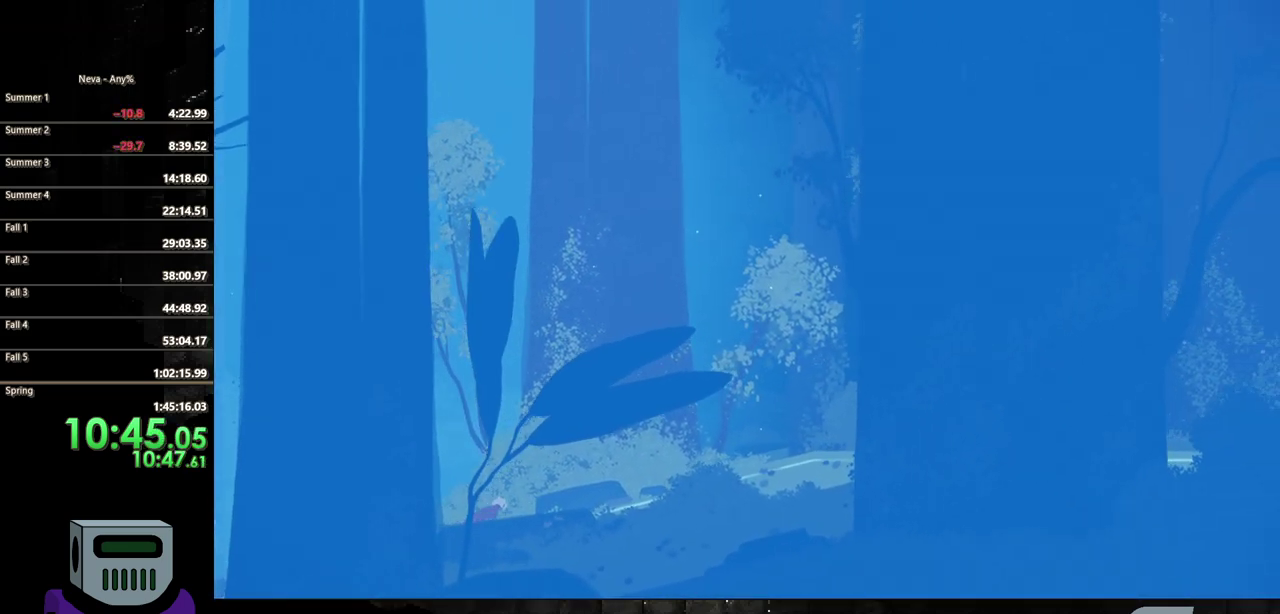
{"buttons": ["CIRCLE", "DPAD_RIGHT"], "events": [[50, "CIRCLE", "up"], [100, "CIRCLE", "down"], [200, "CIRCLE", "up"], [283, "CIRCLE", "down"], [383, "CIRCLE", "up"], [467, "CIRCLE", "down"]]}